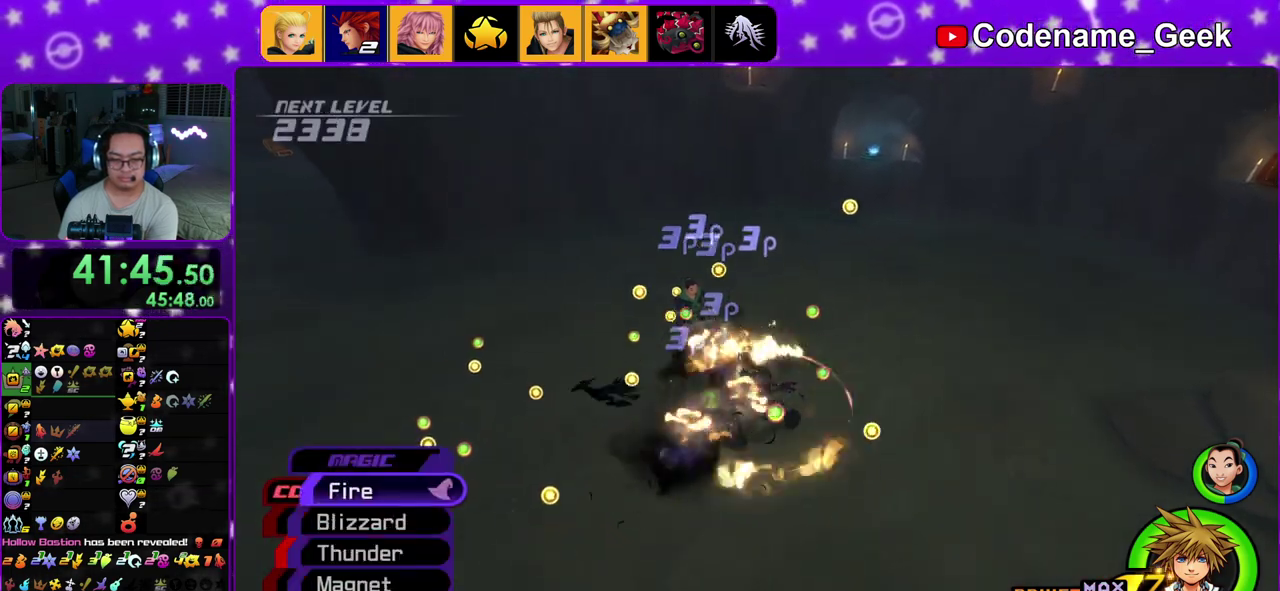
Gameplay with a controller (Nintendo layout); each line is a JSON object with the inputs held at the frame after it (dt_ms = milliseconds from this image to that frame). "events" lists button and stick changes between this image and that frame as [ms after this image, input, new state], when the widget could be followed in between. This overlay highlights the sticks when they move; stick clicks (L3 R3) are not distinguishable. Not read: L3 R3.
{"dt_ms": 600, "buttons": [], "left_stick": "center", "right_stick": "down", "events": [[100, "A", "up"], [183, "A", "down"], [300, "A", "up"], [383, "A", "down"], [517, "A", "up"]]}
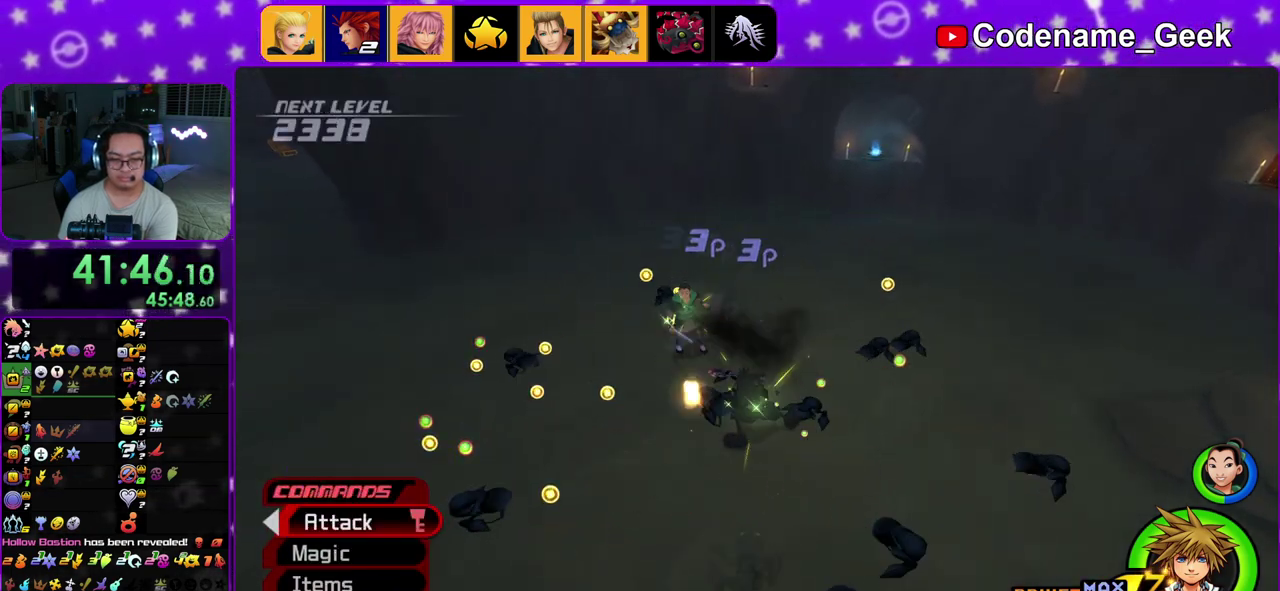
{"dt_ms": 400, "buttons": ["A"], "left_stick": "center", "right_stick": "down"}
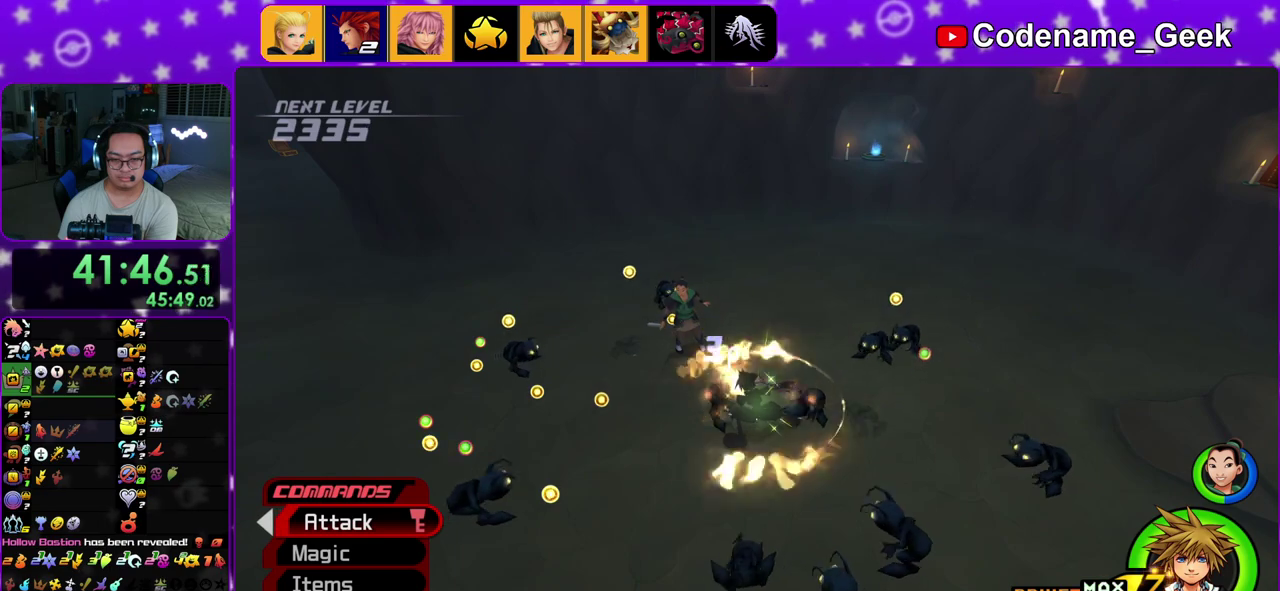
{"dt_ms": 700, "buttons": [], "left_stick": "center", "right_stick": "down"}
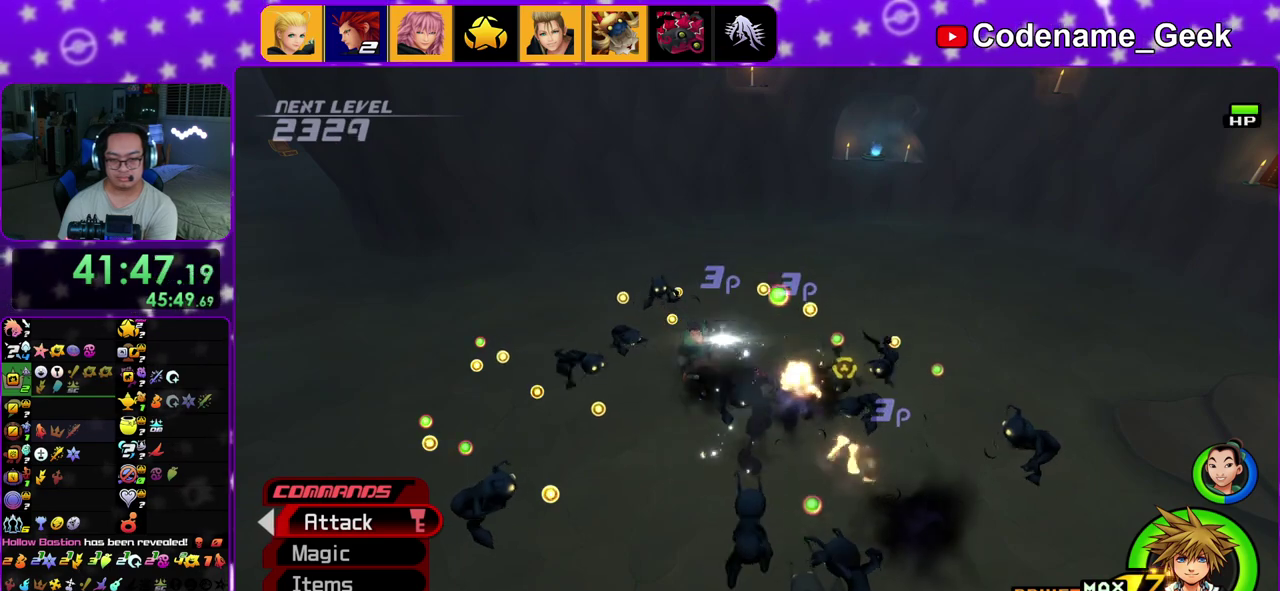
{"dt_ms": 300, "buttons": ["A"], "left_stick": "center", "right_stick": "down"}
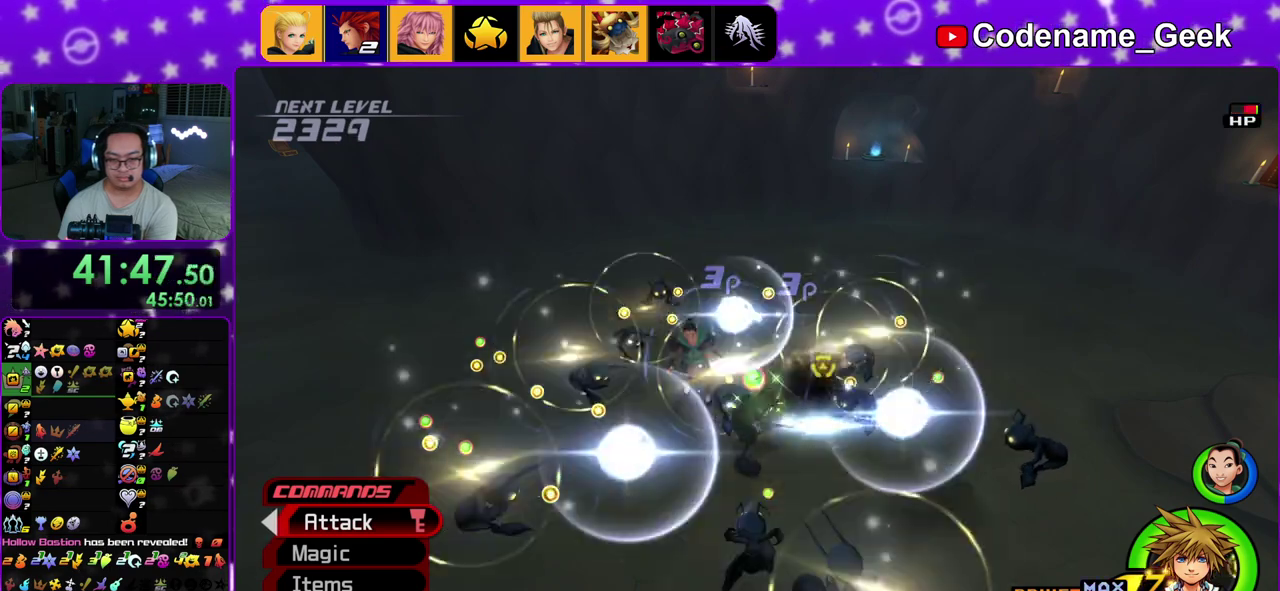
{"dt_ms": 600, "buttons": [], "left_stick": "center", "right_stick": "center"}
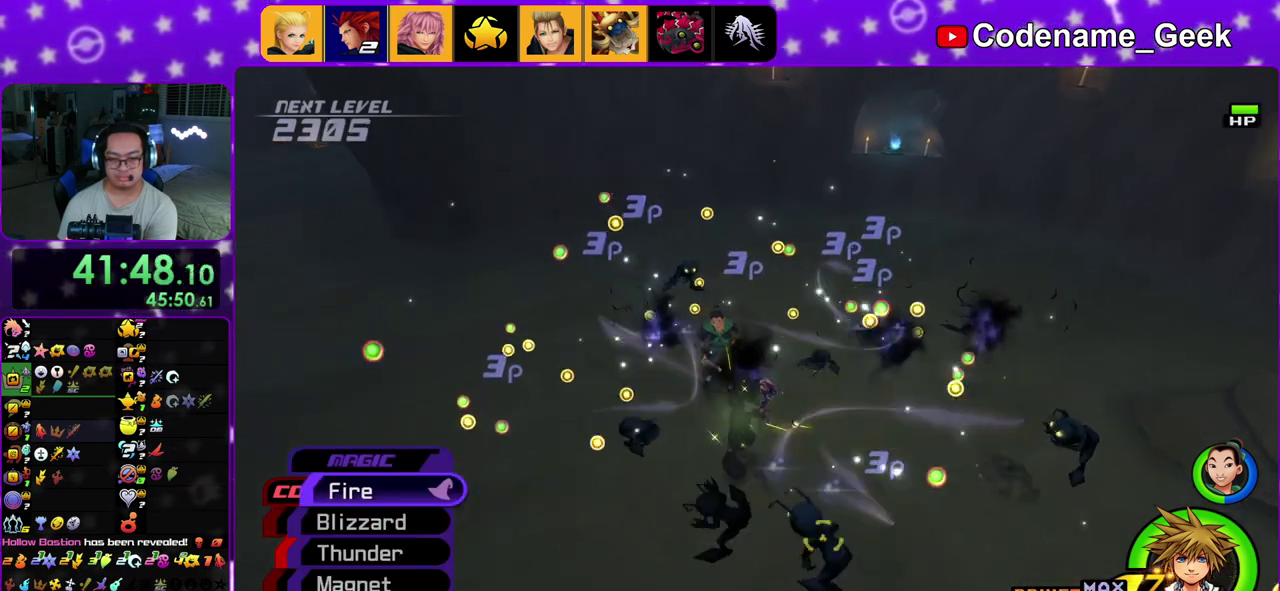
{"dt_ms": 400, "buttons": [], "left_stick": "up-left", "right_stick": "down"}
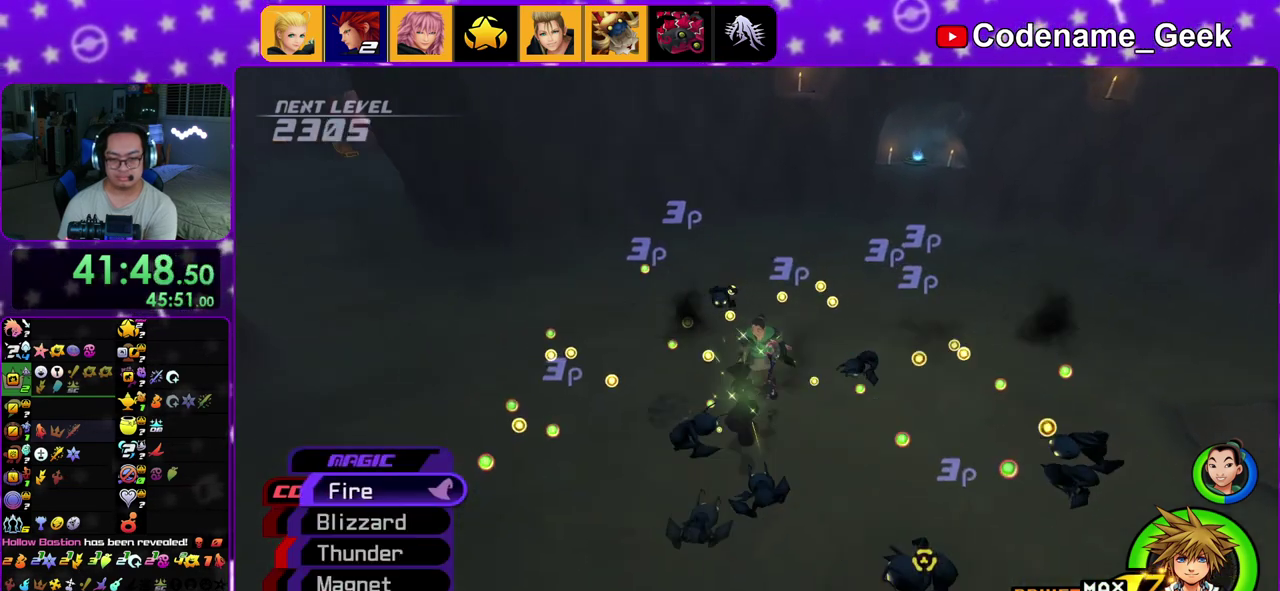
{"dt_ms": 500, "buttons": [], "left_stick": "center", "right_stick": "down", "events": [[67, "A", "down"], [83, "left_stick", "up"], [150, "left_stick", "up-right"], [183, "A", "up"], [267, "A", "down"], [383, "left_stick", "center"], [400, "A", "up"]]}
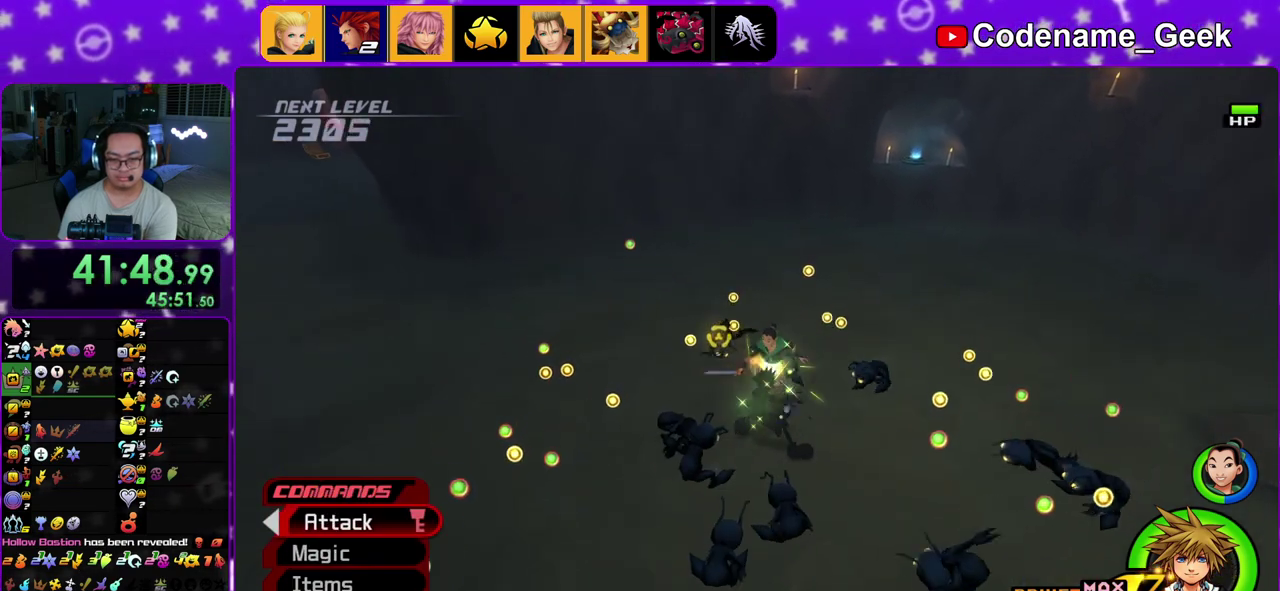
{"dt_ms": 500, "buttons": ["A"], "left_stick": "center", "right_stick": "down", "events": [[450, "A", "down"]]}
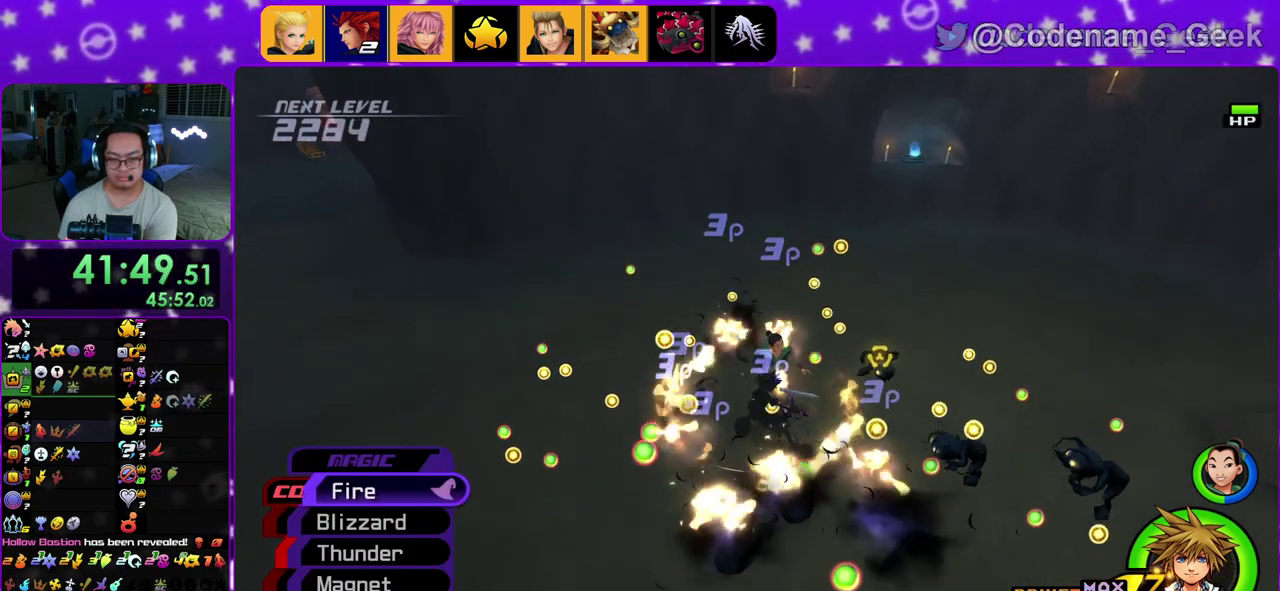
{"dt_ms": 500, "buttons": ["A"], "left_stick": "center", "right_stick": "down", "events": [[117, "A", "up"], [183, "A", "down"], [300, "A", "up"], [400, "A", "down"]]}
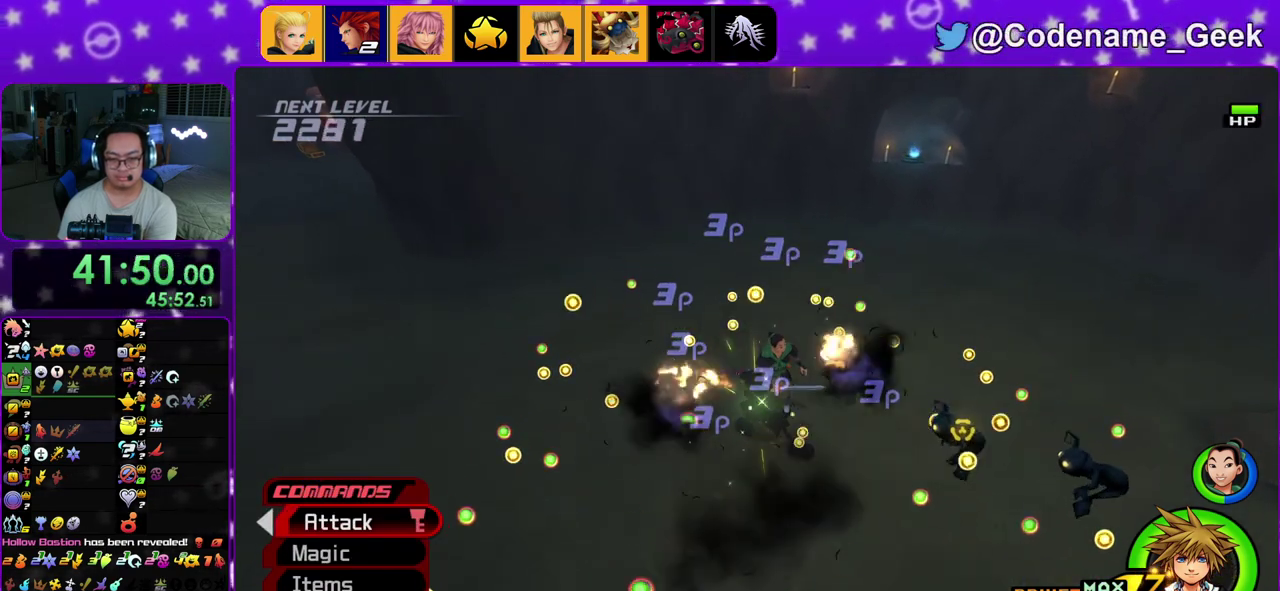
{"dt_ms": 500, "buttons": [], "left_stick": "center", "right_stick": "center", "events": [[33, "A", "up"], [183, "A", "down"], [333, "A", "up"], [417, "right_stick", "down-right"], [467, "right_stick", "center"]]}
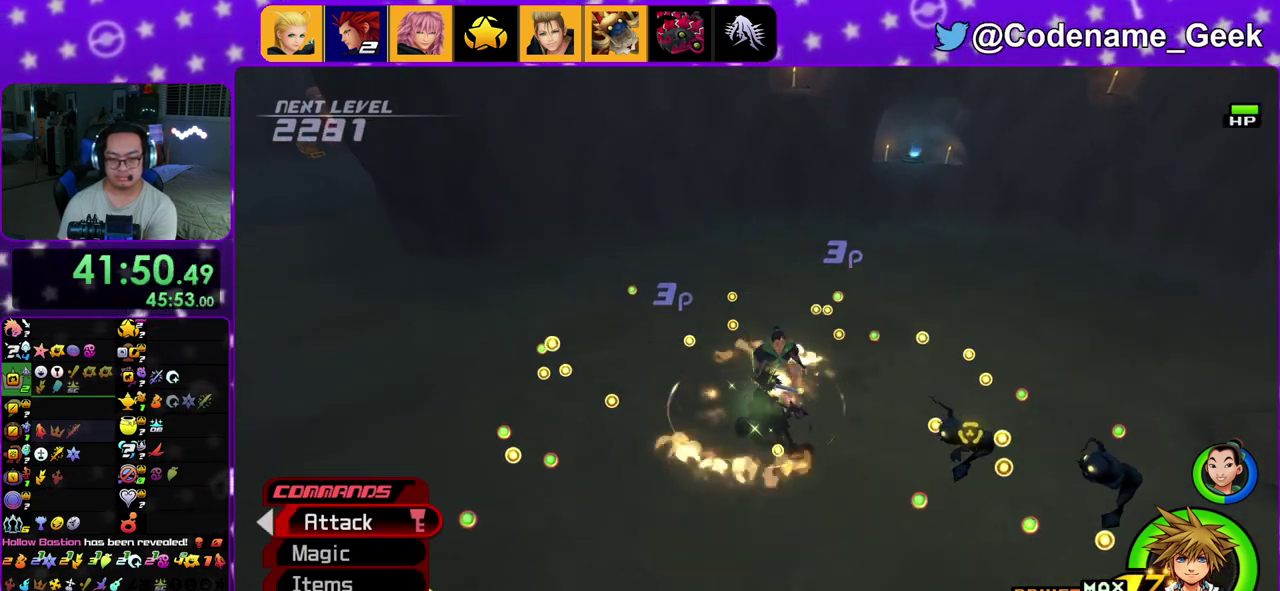
{"dt_ms": 500, "buttons": [], "left_stick": "right", "right_stick": "up-right", "events": [[117, "left_stick", "right"], [117, "right_stick", "down-right"], [150, "A", "down"], [250, "A", "up"], [283, "right_stick", "right"], [350, "A", "down"], [417, "right_stick", "up-right"], [433, "A", "up"]]}
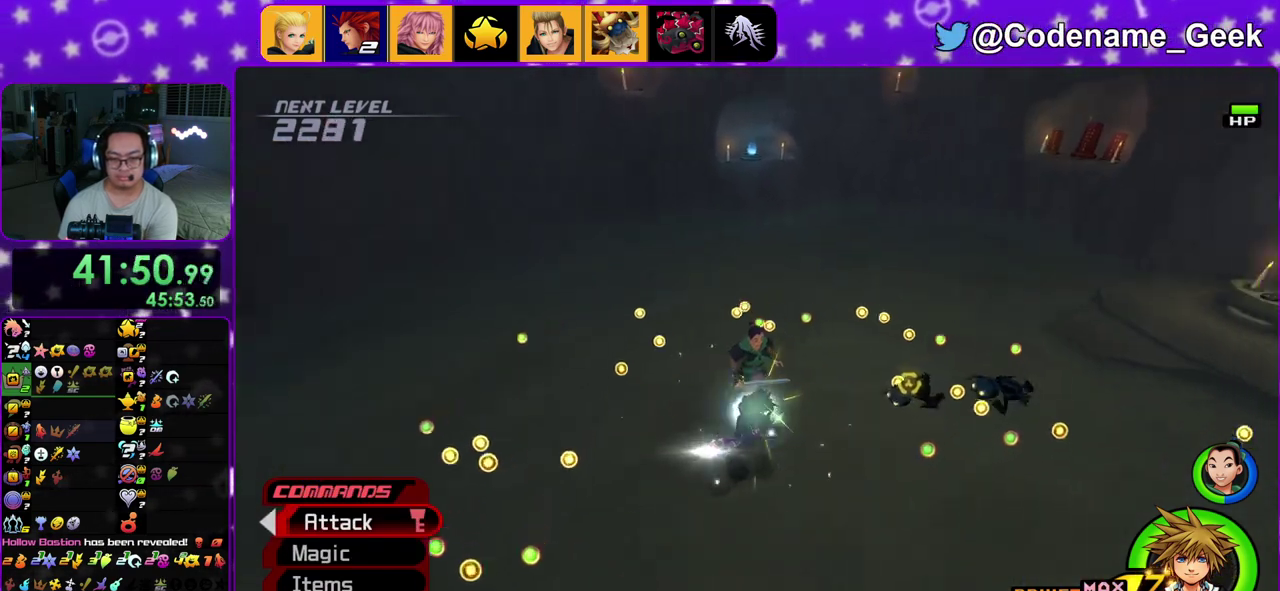
{"dt_ms": 400, "buttons": [], "left_stick": "up-right", "right_stick": "down", "events": [[33, "A", "down"], [50, "right_stick", "up"], [117, "right_stick", "center"], [150, "A", "up"], [217, "A", "down"], [267, "left_stick", "up-right"], [350, "A", "up"], [400, "right_stick", "down"]]}
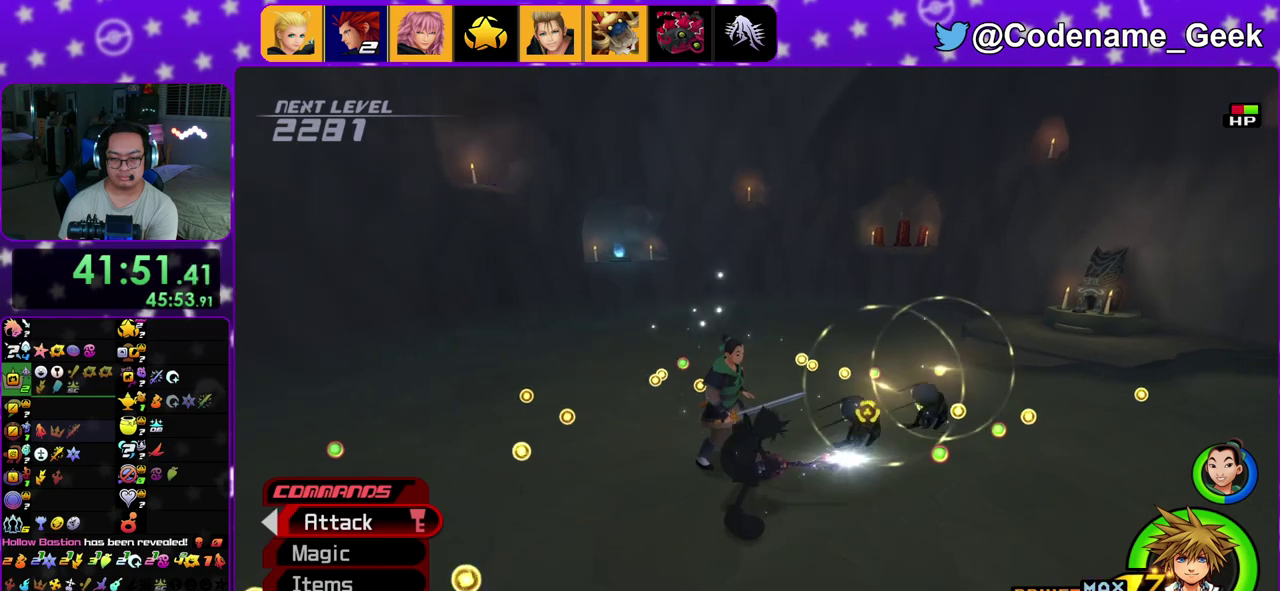
{"dt_ms": 600, "buttons": [], "left_stick": "center", "right_stick": "down-right"}
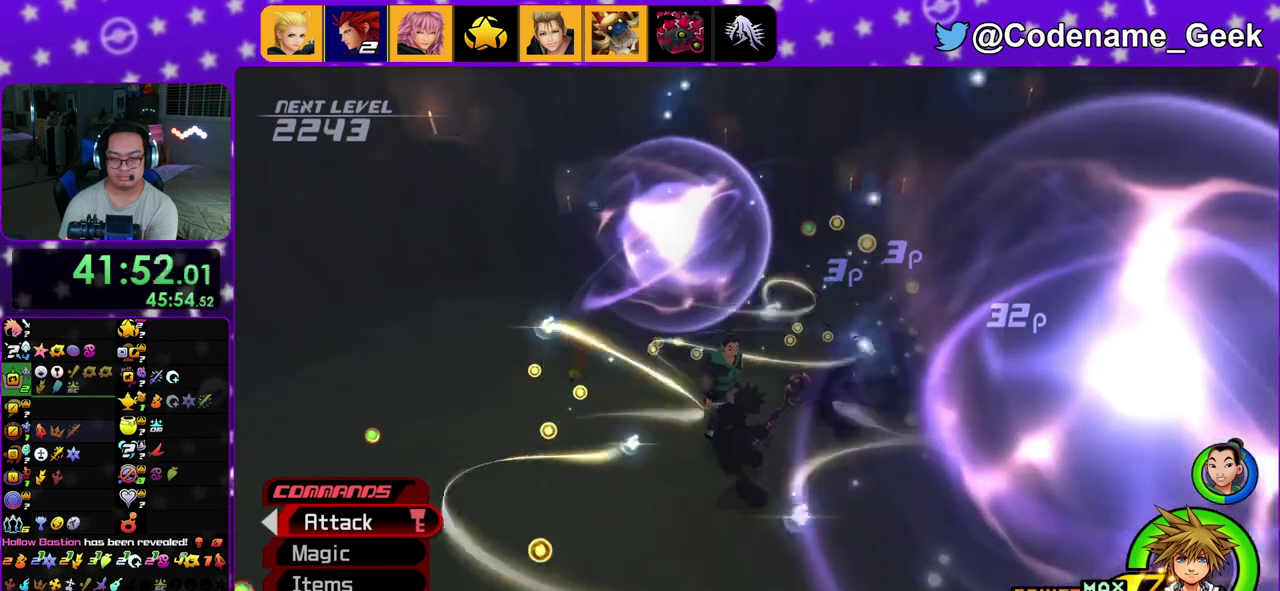
{"dt_ms": 300, "buttons": [], "left_stick": "up-left", "right_stick": "center"}
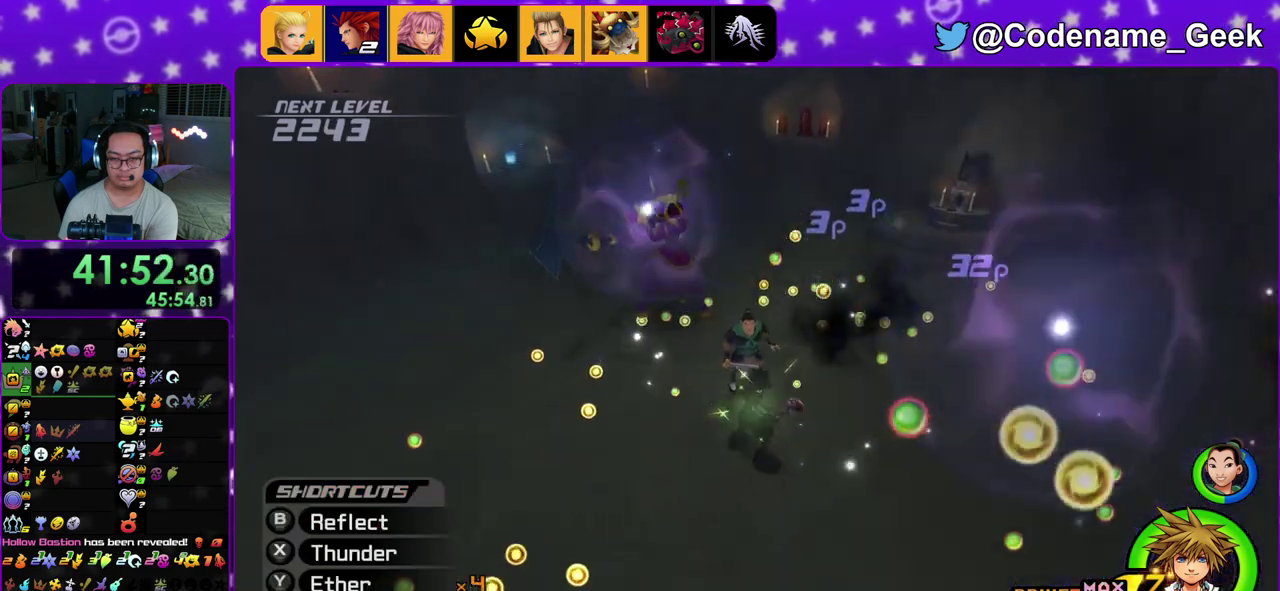
{"dt_ms": 800, "buttons": [], "left_stick": "up", "right_stick": "center", "events": [[33, "X", "down"], [133, "right_stick", "left"], [183, "X", "up"], [250, "X", "down"], [250, "right_stick", "center"], [350, "X", "up"], [417, "X", "down"], [550, "X", "up"], [633, "X", "down"], [733, "X", "up"], [800, "left_stick", "up"]]}
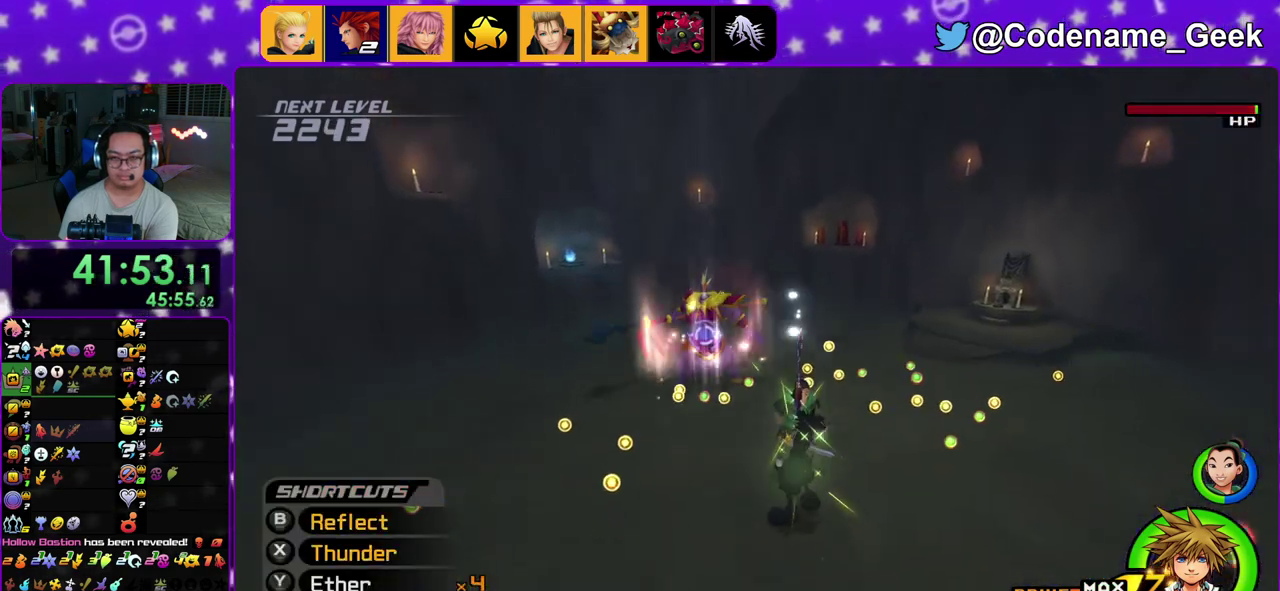
{"dt_ms": 400, "buttons": ["X"], "left_stick": "up", "right_stick": "center", "events": [[167, "X", "down"], [283, "X", "up"], [350, "X", "down"]]}
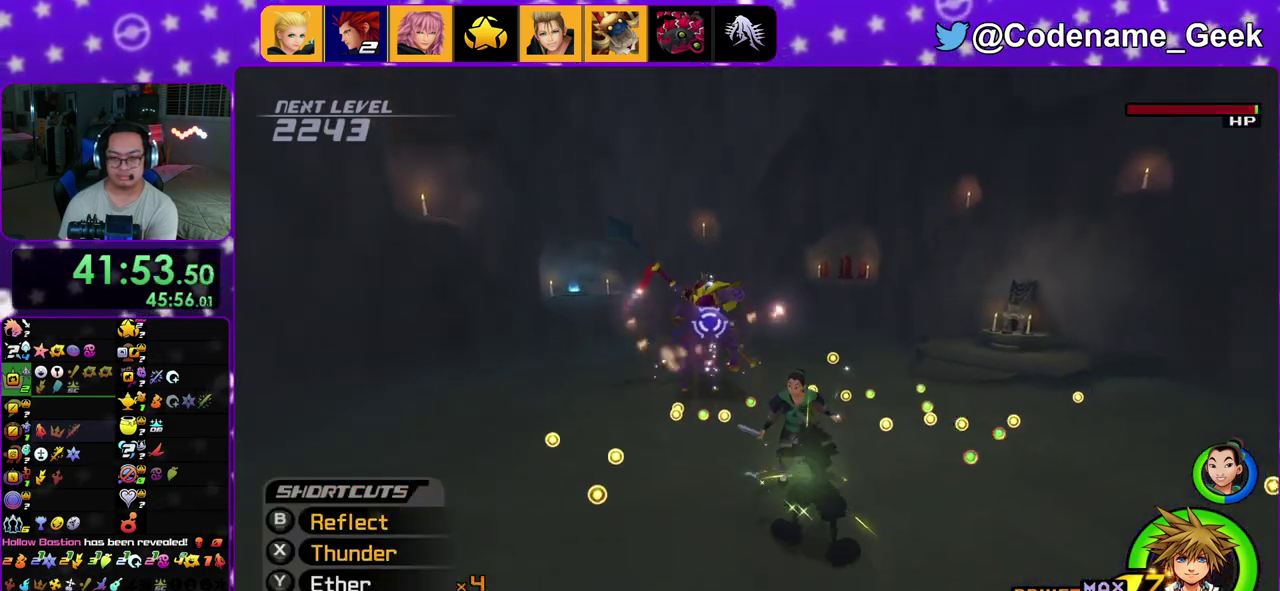
{"dt_ms": 600, "buttons": ["A"], "left_stick": "center", "right_stick": "center", "events": [[100, "X", "up"], [150, "X", "down"], [300, "X", "up"], [317, "left_stick", "center"], [367, "A", "down"], [433, "B", "down"], [533, "B", "up"]]}
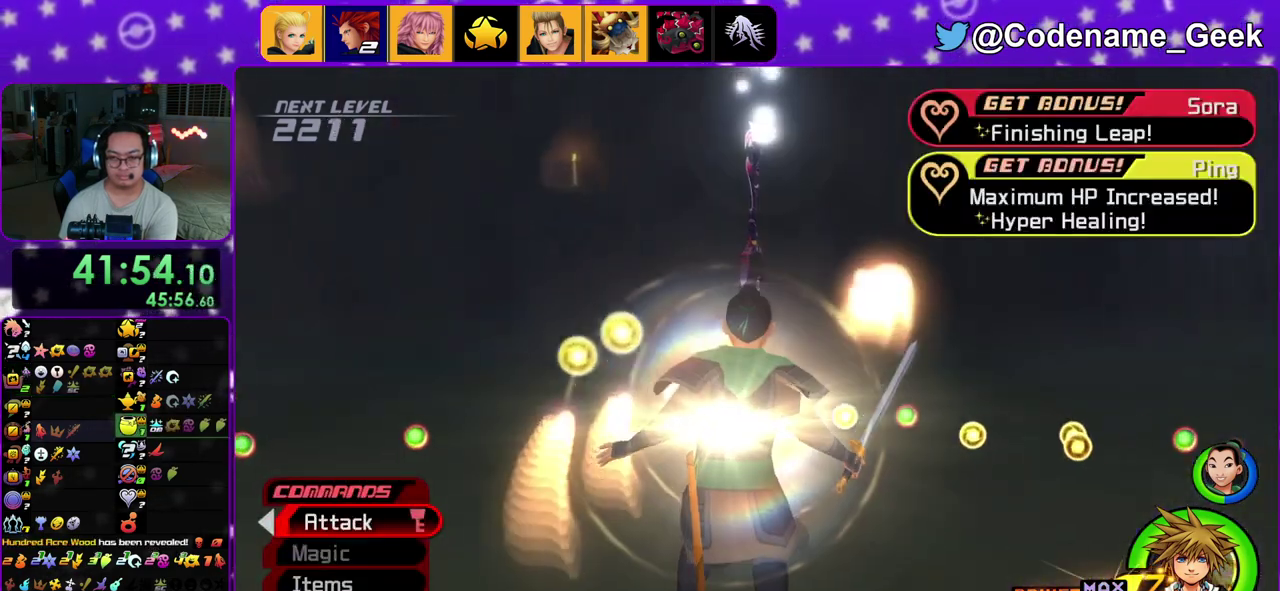
{"dt_ms": 400, "buttons": ["A"], "left_stick": "center", "right_stick": "center", "events": [[17, "B", "down"], [33, "A", "up"], [83, "A", "down"], [100, "B", "up"], [200, "A", "up"], [233, "B", "down"], [283, "A", "down"], [300, "B", "up"]]}
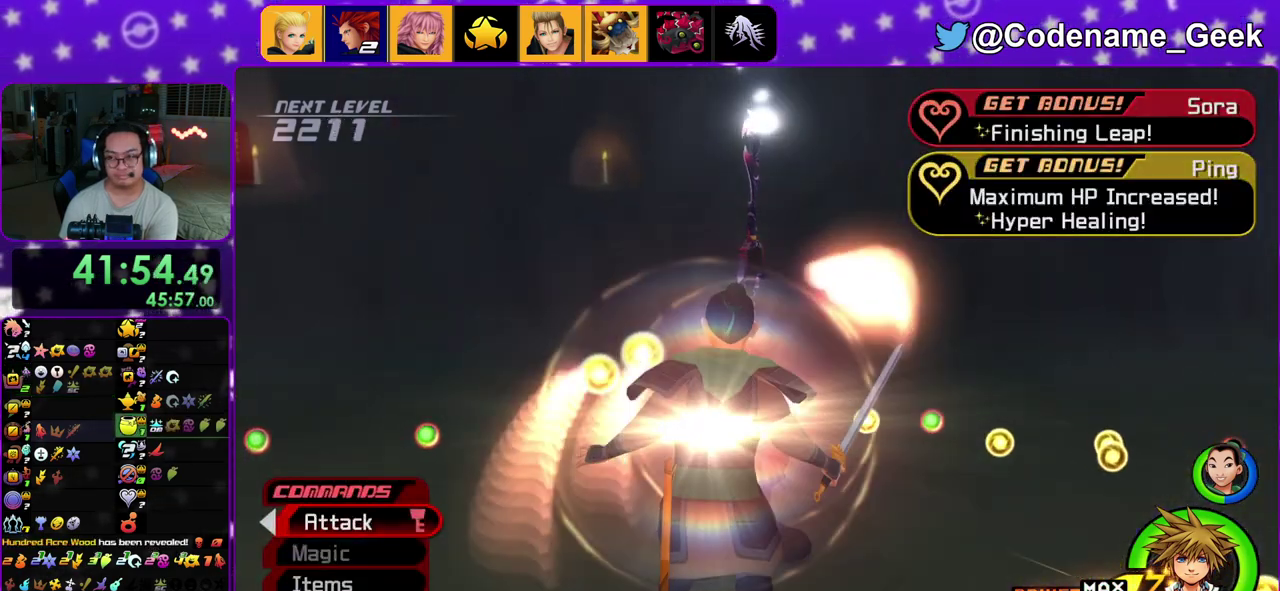
{"dt_ms": 500, "buttons": [], "left_stick": "center", "right_stick": "center", "events": [[50, "A", "up"], [83, "B", "down"], [183, "B", "up"], [200, "A", "down"], [250, "A", "up"], [283, "B", "down"], [333, "B", "up"], [350, "A", "down"], [417, "A", "up"], [450, "B", "down"], [500, "B", "up"]]}
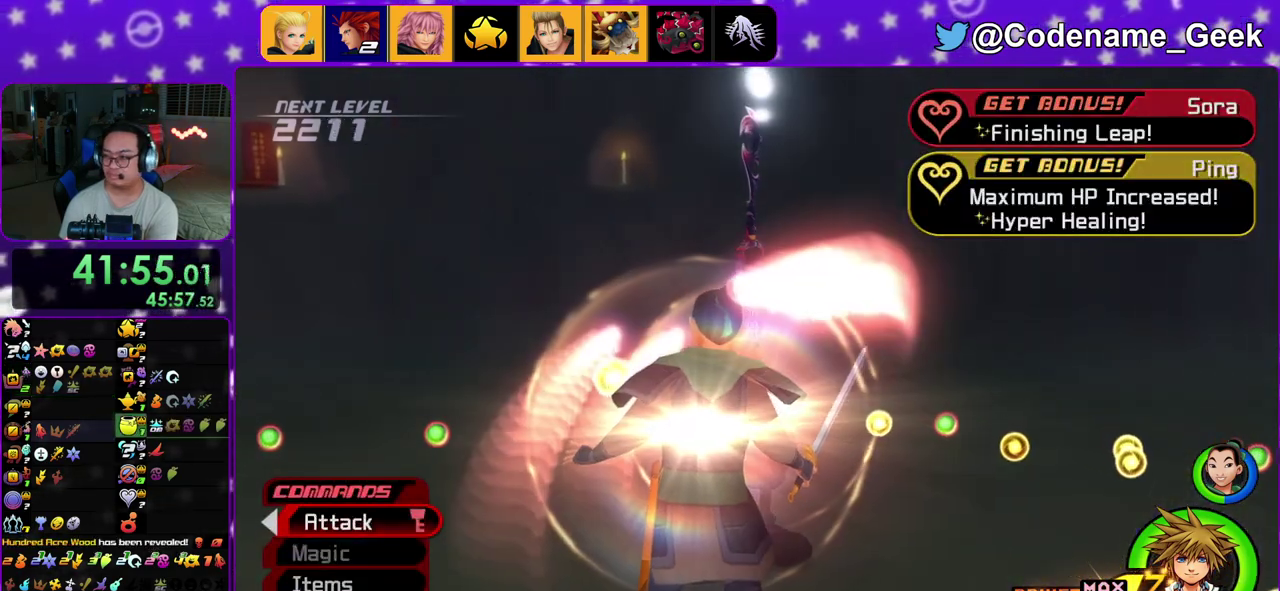
{"dt_ms": 500, "buttons": ["A"], "left_stick": "center", "right_stick": "center", "events": [[33, "A", "down"], [83, "A", "up"], [183, "A", "down"], [367, "B", "down"], [383, "A", "up"], [450, "B", "up"], [483, "A", "down"]]}
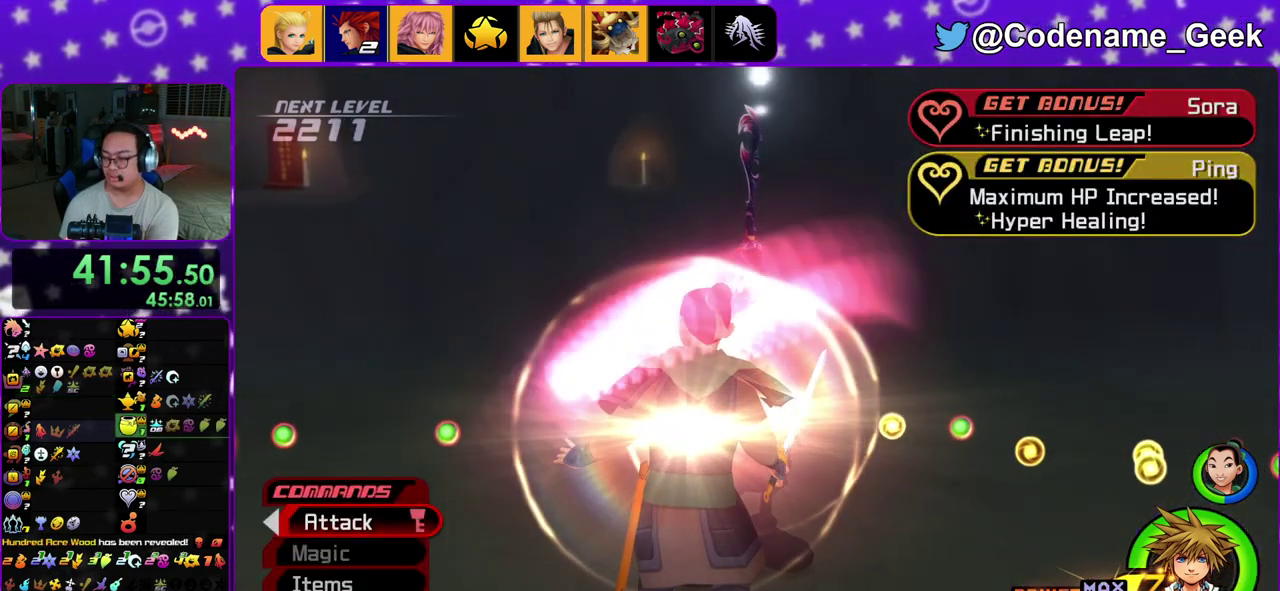
{"dt_ms": 300, "buttons": [], "left_stick": "center", "right_stick": "center", "events": [[50, "A", "up"], [200, "B", "down"], [267, "B", "up"]]}
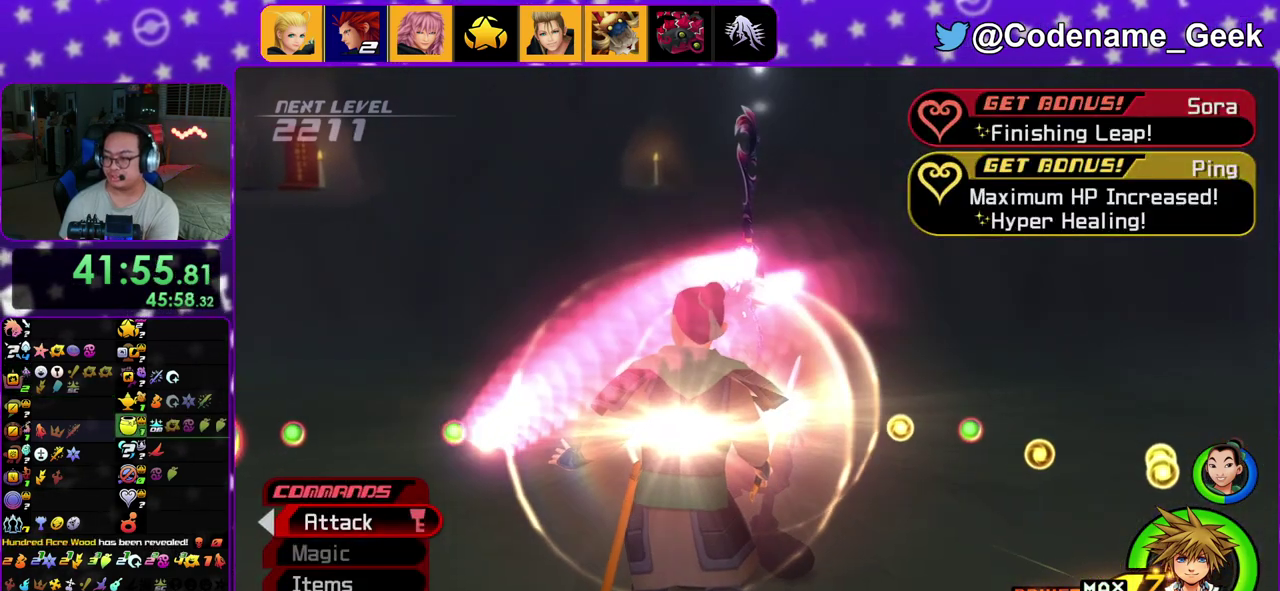
{"dt_ms": 700, "buttons": [], "left_stick": "center", "right_stick": "center", "events": [[83, "A", "down"], [183, "A", "up"], [200, "B", "down"], [267, "A", "down"], [267, "B", "up"], [333, "A", "up"], [350, "B", "down"], [400, "A", "down"], [400, "B", "up"], [483, "A", "up"], [500, "B", "down"], [700, "B", "up"]]}
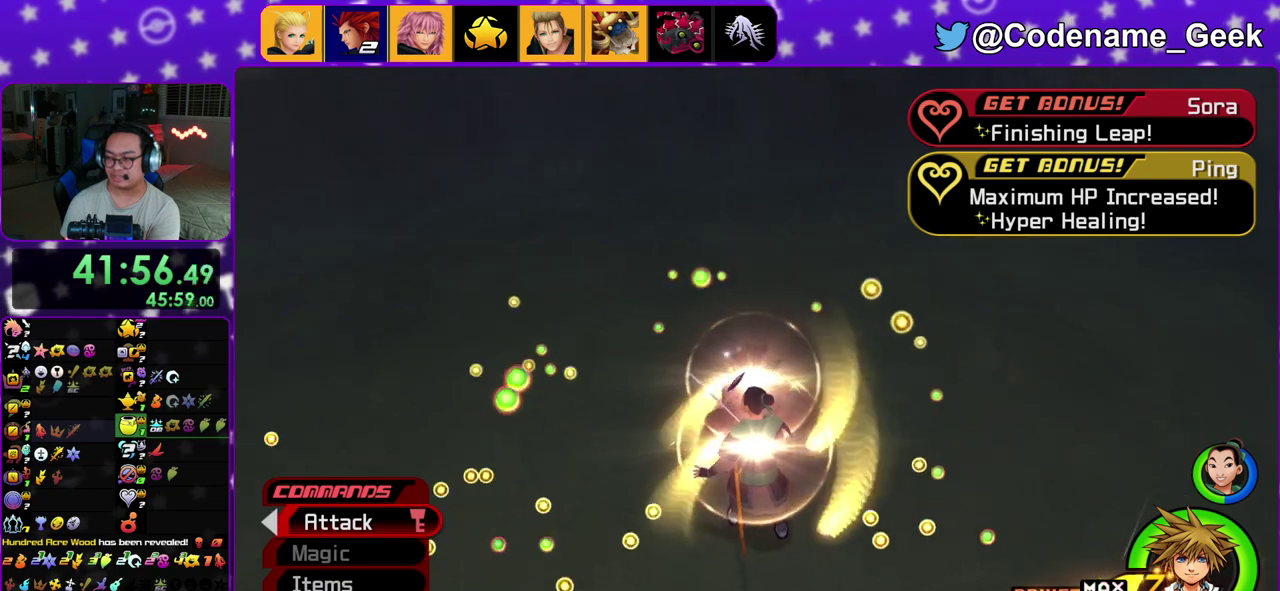
{"dt_ms": 400, "buttons": [], "left_stick": "center", "right_stick": "center", "events": [[150, "A", "down"], [200, "A", "up"], [217, "B", "down"], [300, "A", "down"], [300, "B", "up"], [400, "A", "up"]]}
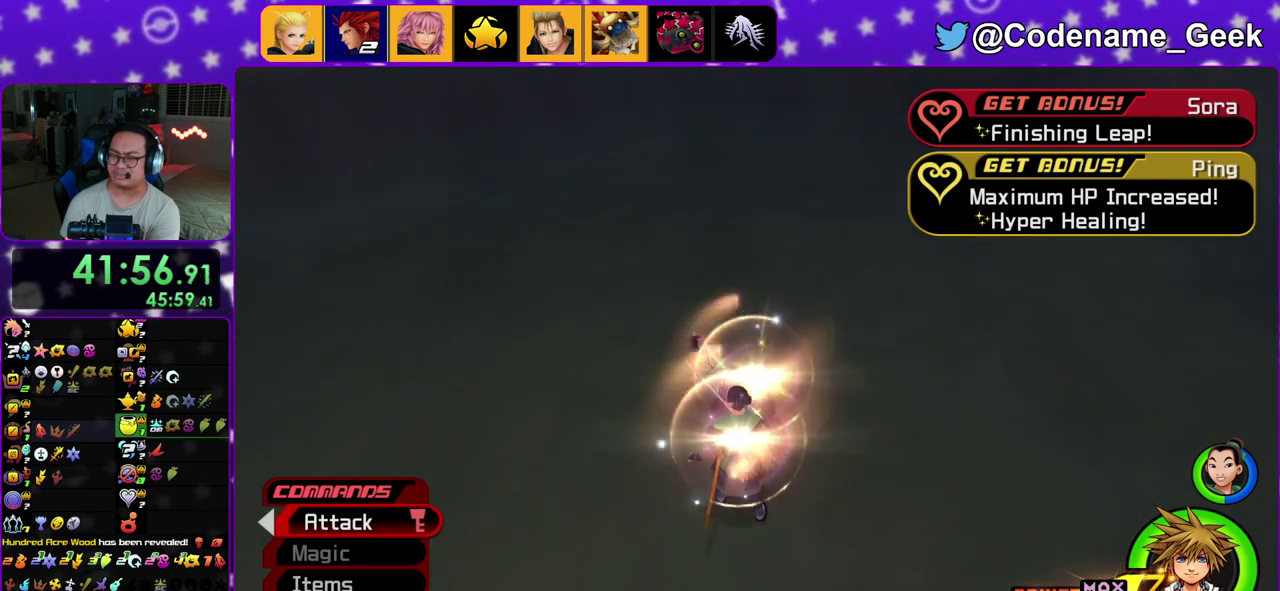
{"dt_ms": 600, "buttons": ["B"], "left_stick": "center", "right_stick": "center", "events": [[17, "B", "down"], [67, "A", "down"], [67, "B", "up"], [133, "A", "up"], [150, "B", "down"], [183, "A", "down"], [200, "B", "up"], [583, "A", "up"], [583, "B", "down"]]}
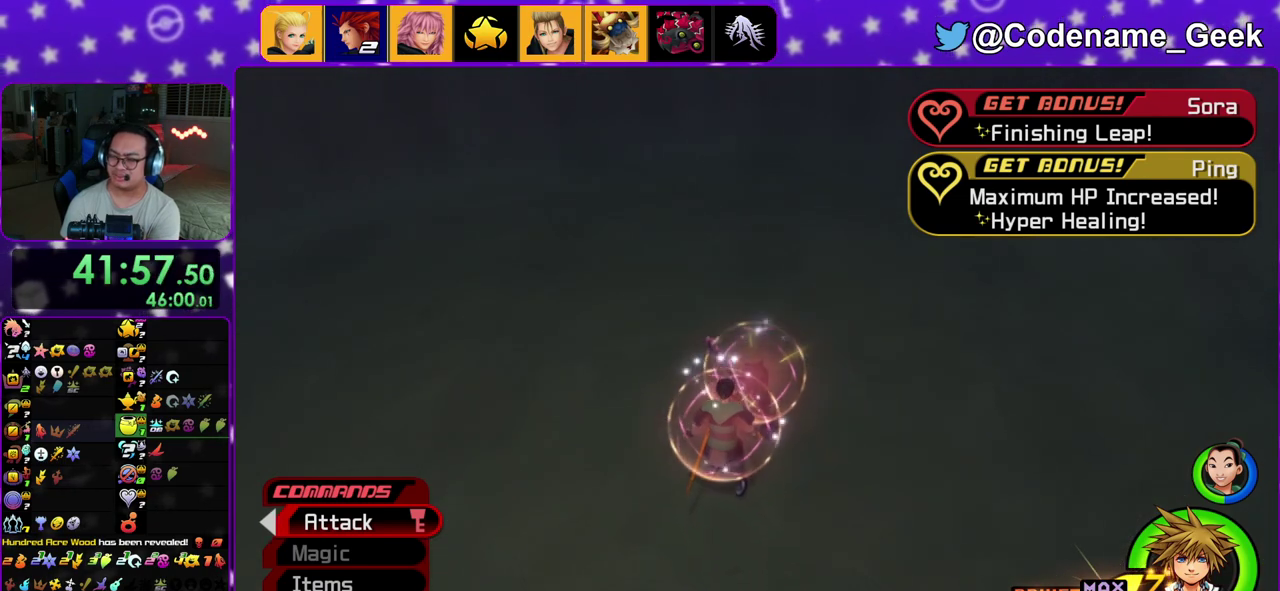
{"dt_ms": 400, "buttons": ["A"], "left_stick": "center", "right_stick": "center"}